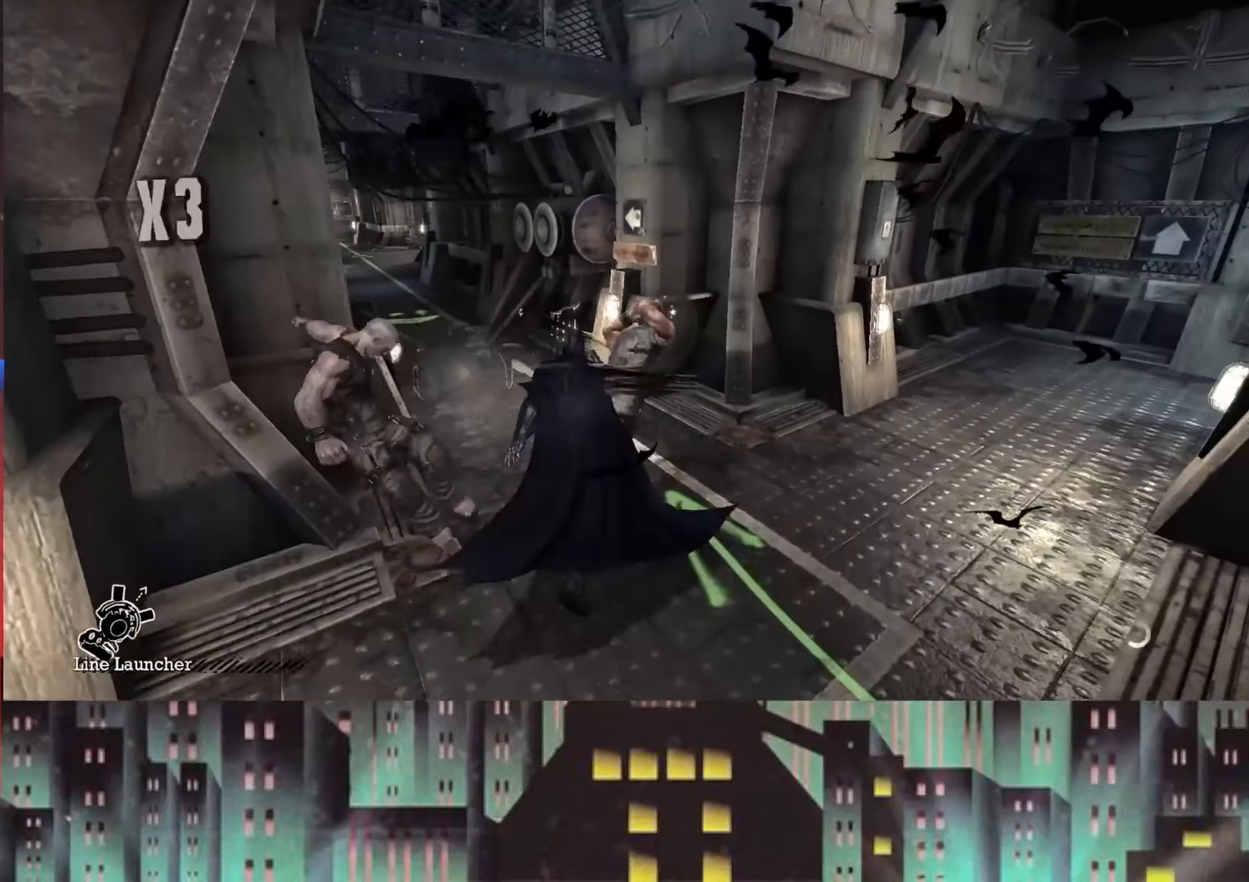
Gameplay with a controller (Xbox layout); each line is a JSON object with the inputs held at the frame after it. "events" lists button and stick changes between this image and that frame as [ms after this image, input, new state], when the widget could be followed in between.
{"buttons": ["Y", "R2"], "left_stick": "up", "right_stick": "center"}
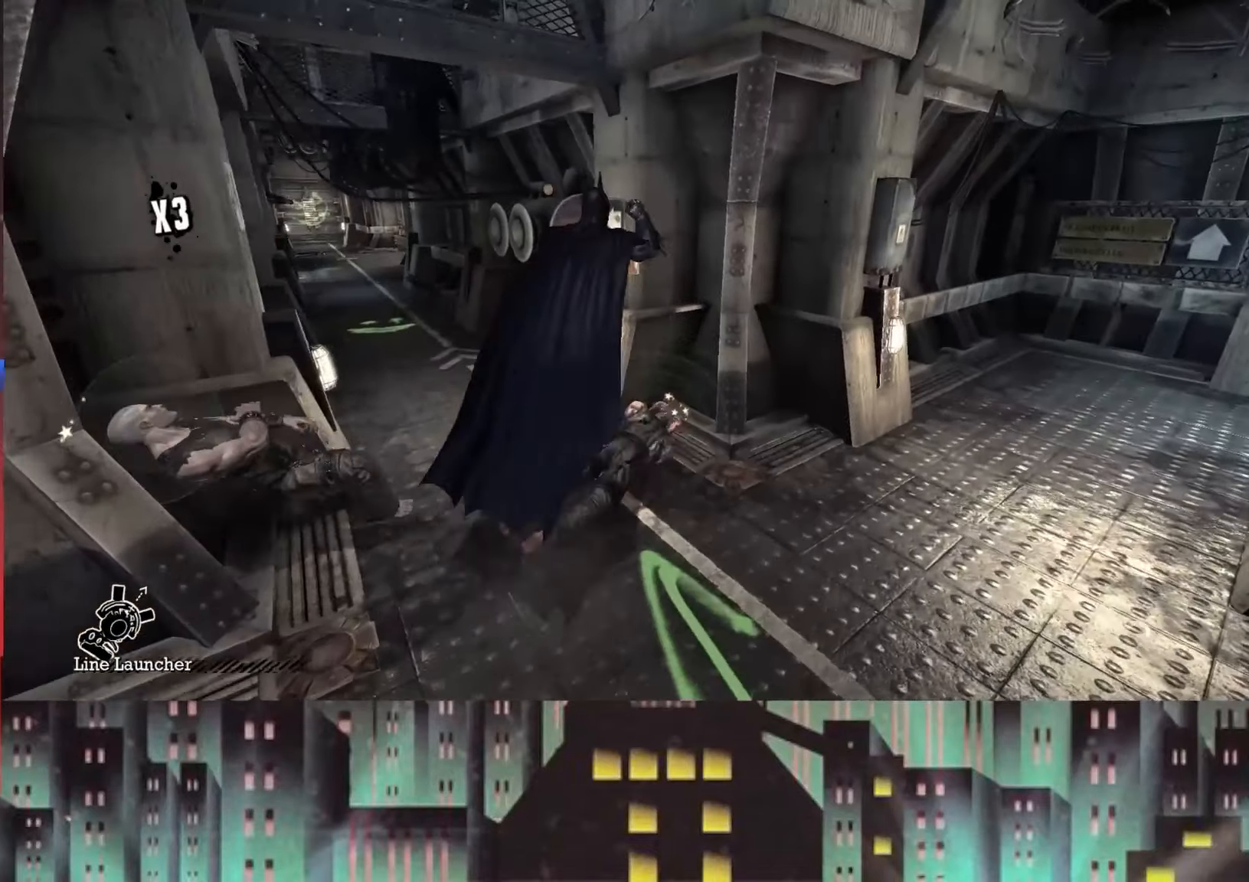
{"buttons": [], "left_stick": "center", "right_stick": "left", "events": [[83, "Y", "up"], [167, "R2", "up"], [208, "left_stick", "center"], [250, "right_stick", "left"]]}
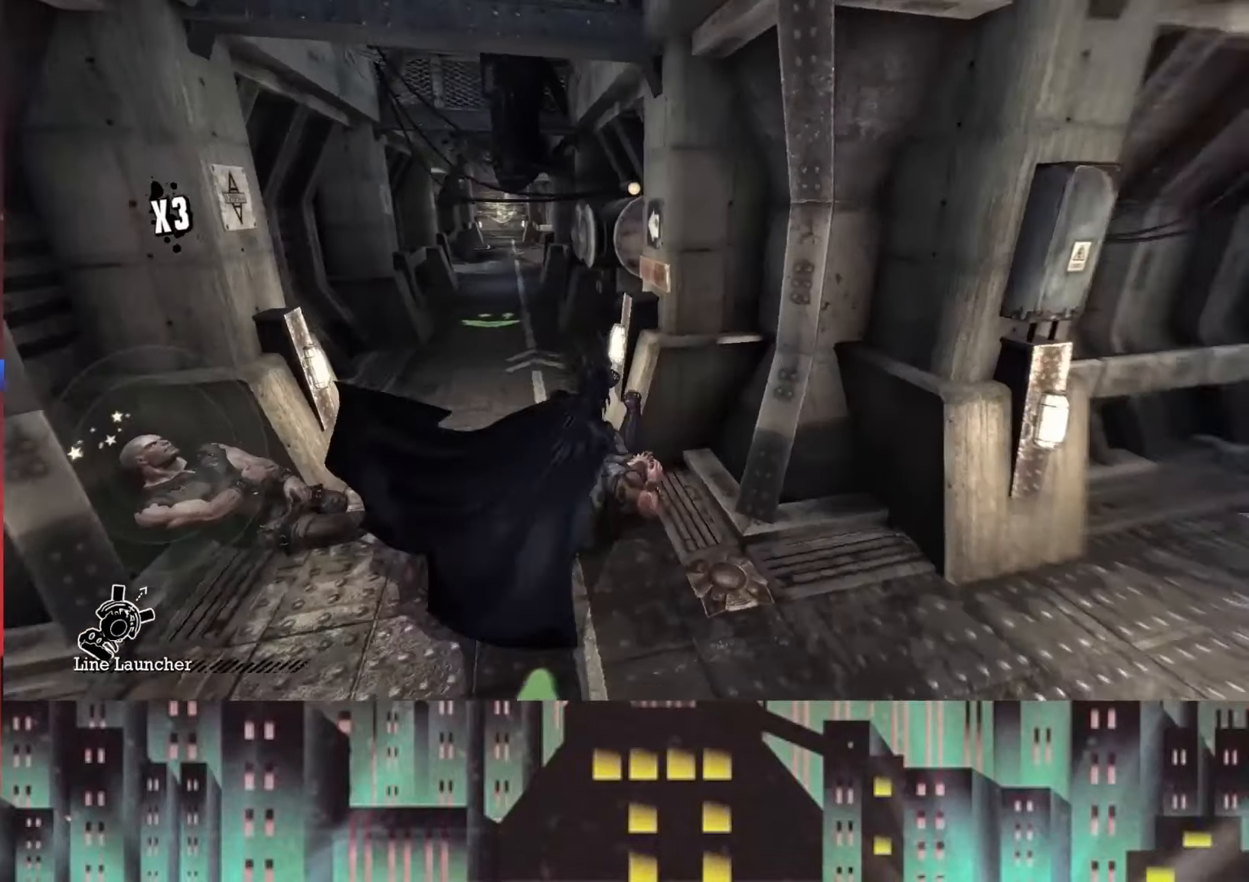
{"buttons": [], "left_stick": "up-left", "right_stick": "center", "events": [[167, "left_stick", "up-left"], [250, "right_stick", "center"]]}
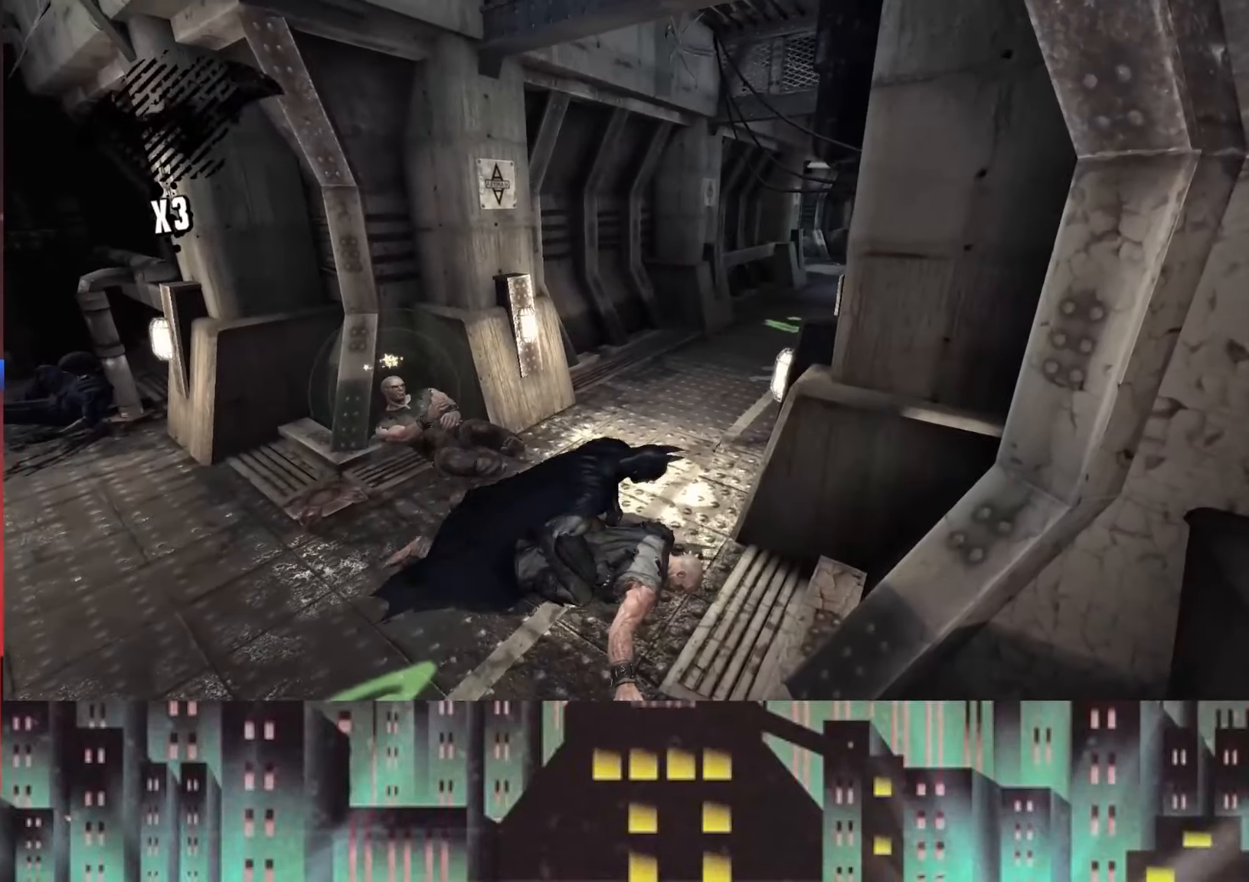
{"buttons": ["R2"], "left_stick": "up-left", "right_stick": "center", "events": [[83, "X", "down"], [167, "X", "up"], [500, "R2", "down"]]}
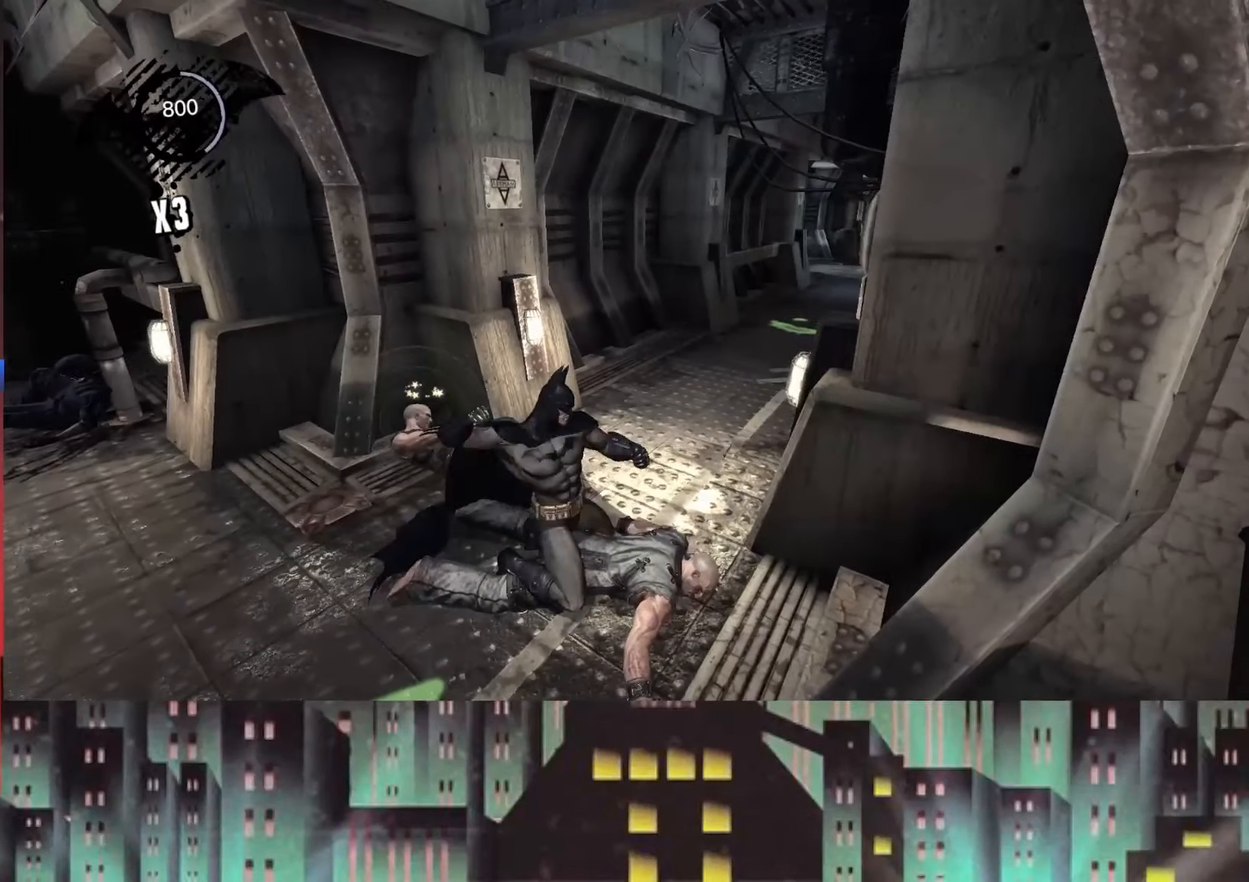
{"buttons": ["Y", "R2"], "left_stick": "up-left", "right_stick": "center", "events": [[167, "Y", "down"], [208, "Y", "up"], [333, "Y", "down"], [375, "Y", "up"], [458, "Y", "down"]]}
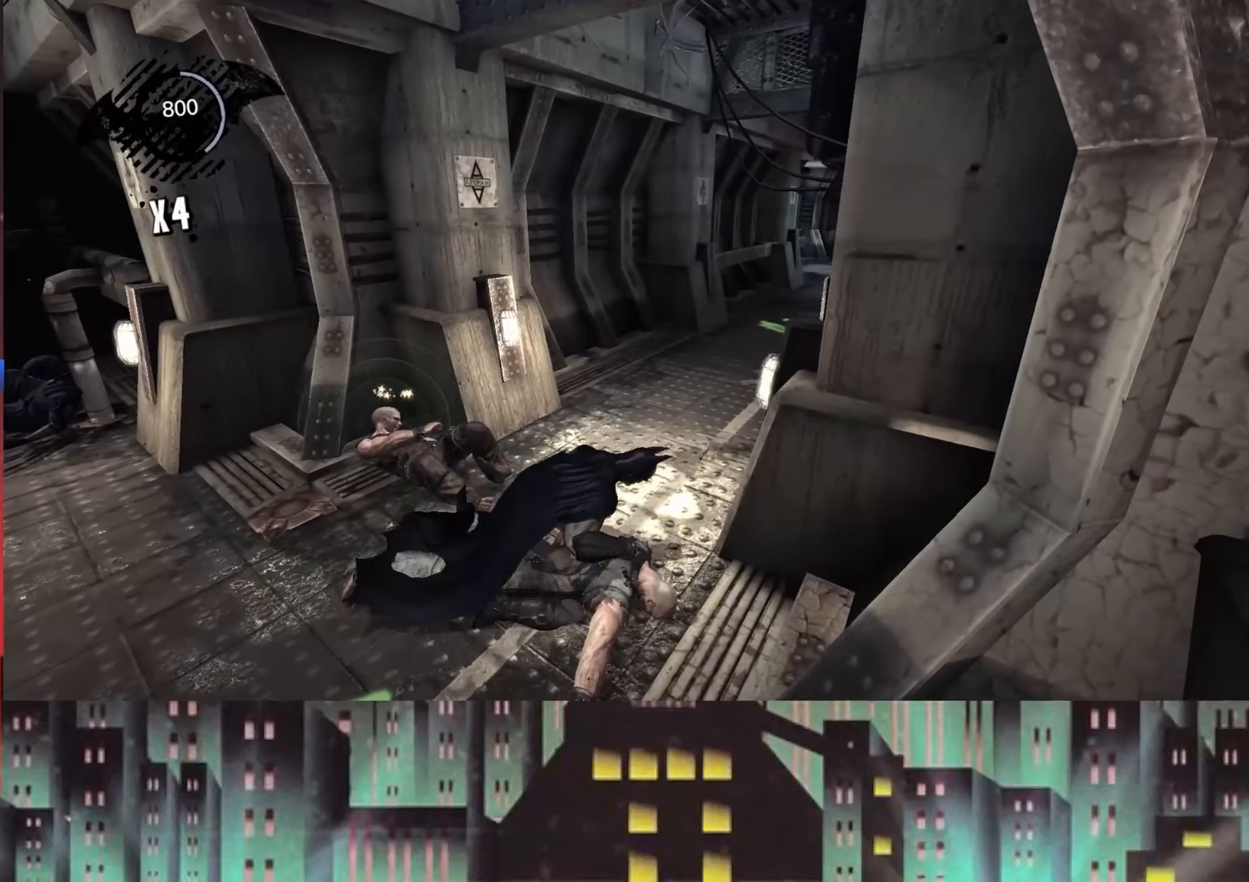
{"buttons": ["A"], "left_stick": "up-left", "right_stick": "center", "events": [[42, "Y", "up"], [125, "Y", "down"], [167, "Y", "up"], [250, "Y", "down"], [333, "Y", "up"], [417, "R2", "up"], [458, "A", "down"]]}
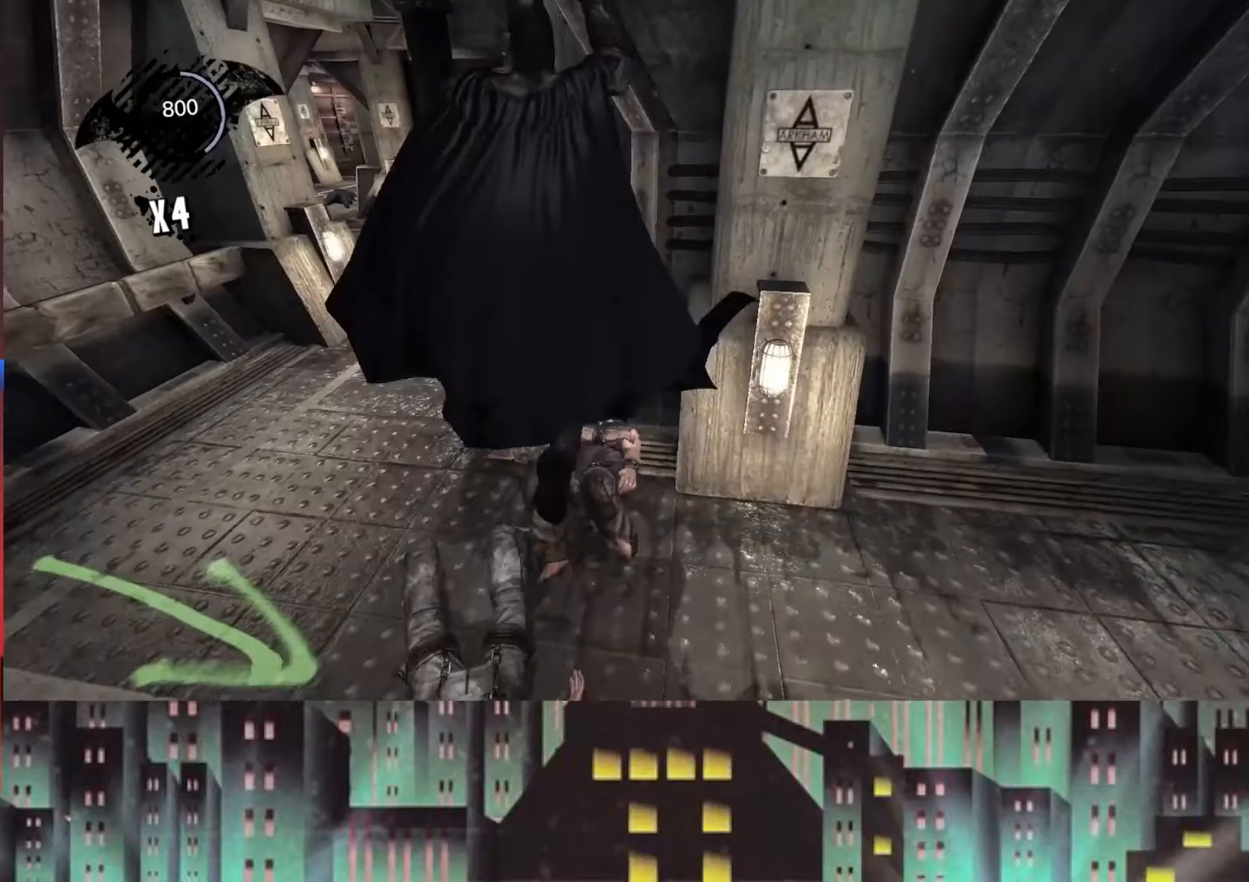
{"buttons": [], "left_stick": "down-right", "right_stick": "right", "events": [[42, "A", "up"], [42, "left_stick", "center"], [125, "A", "down"], [208, "A", "up"], [500, "left_stick", "down-right"], [500, "right_stick", "right"]]}
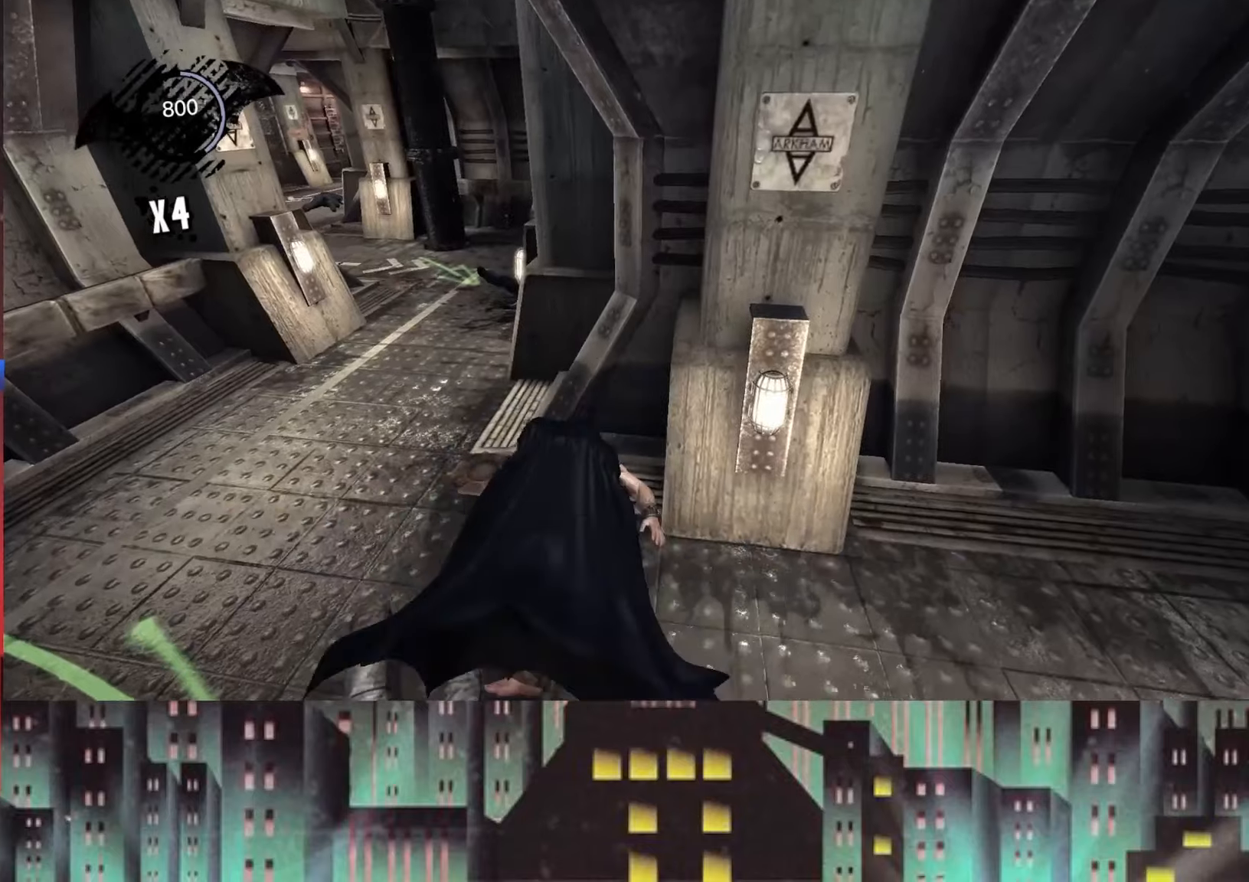
{"buttons": [], "left_stick": "right", "right_stick": "right", "events": [[416, "left_stick", "right"]]}
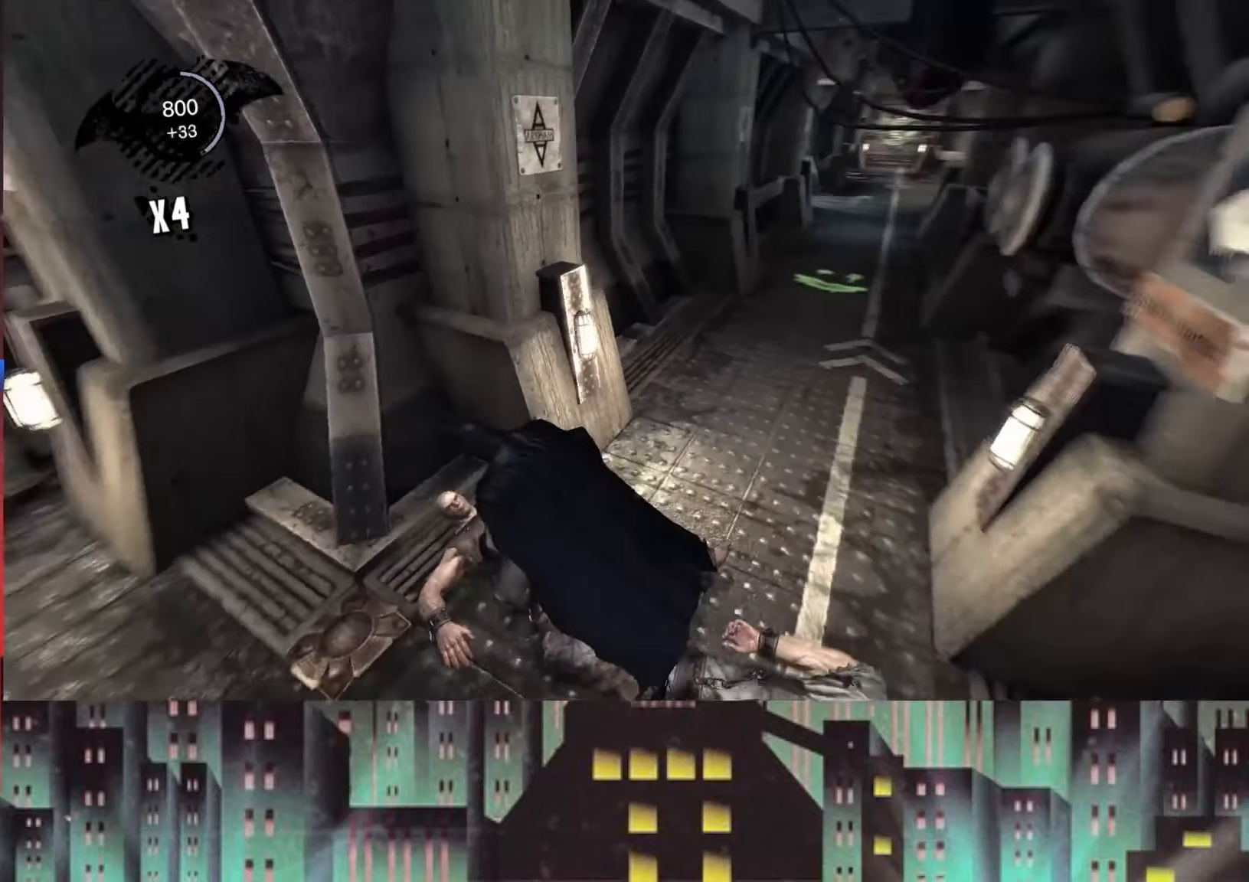
{"buttons": [], "left_stick": "center", "right_stick": "up", "events": [[41, "right_stick", "up-right"], [83, "left_stick", "up-right"], [166, "right_stick", "center"], [333, "left_stick", "center"], [500, "right_stick", "up"]]}
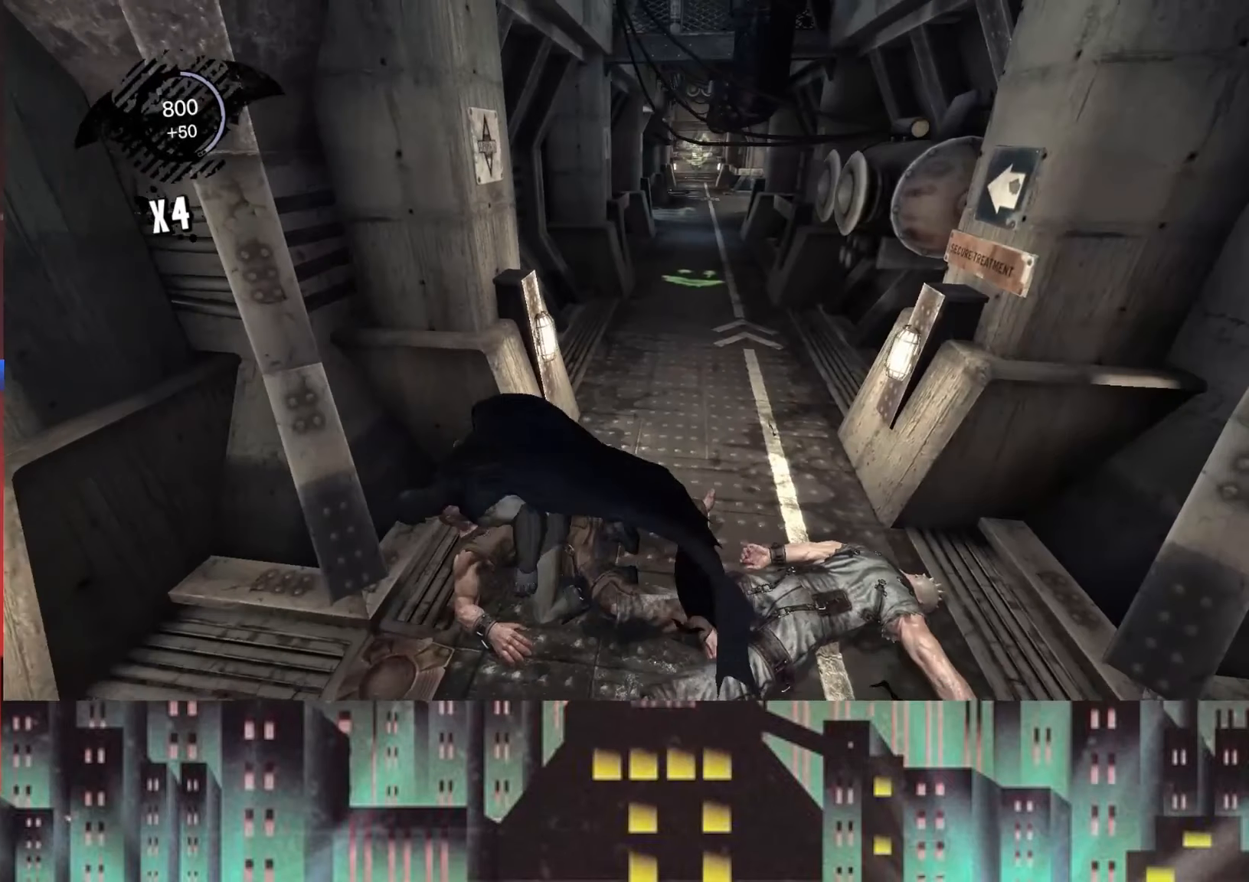
{"buttons": ["L2"], "left_stick": "up-right", "right_stick": "up-right", "events": [[83, "L2", "down"], [83, "left_stick", "up"], [250, "right_stick", "center"], [333, "left_stick", "up-right"], [375, "right_stick", "up-left"], [500, "right_stick", "up-right"]]}
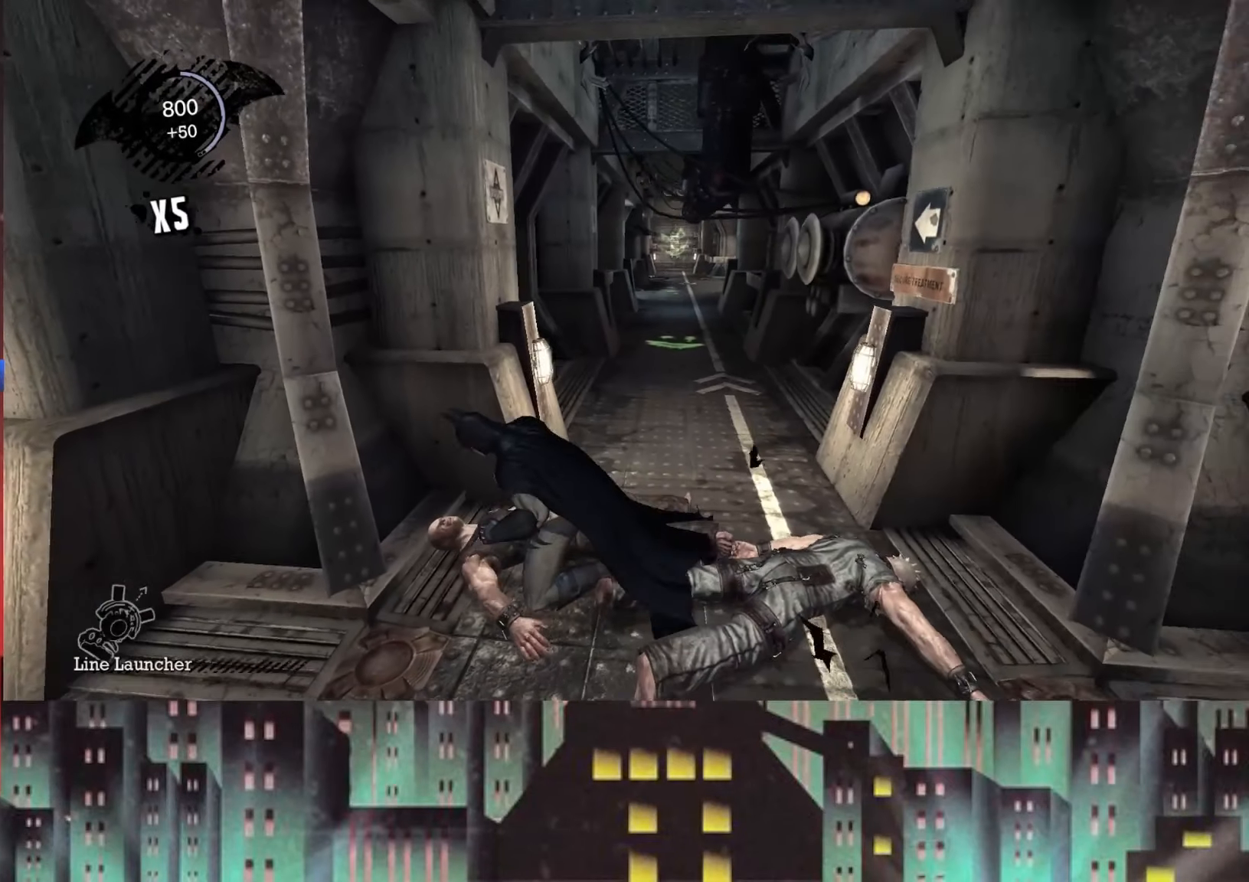
{"buttons": ["L2"], "left_stick": "up-right", "right_stick": "center", "events": [[125, "right_stick", "center"], [333, "right_stick", "up"], [500, "right_stick", "center"]]}
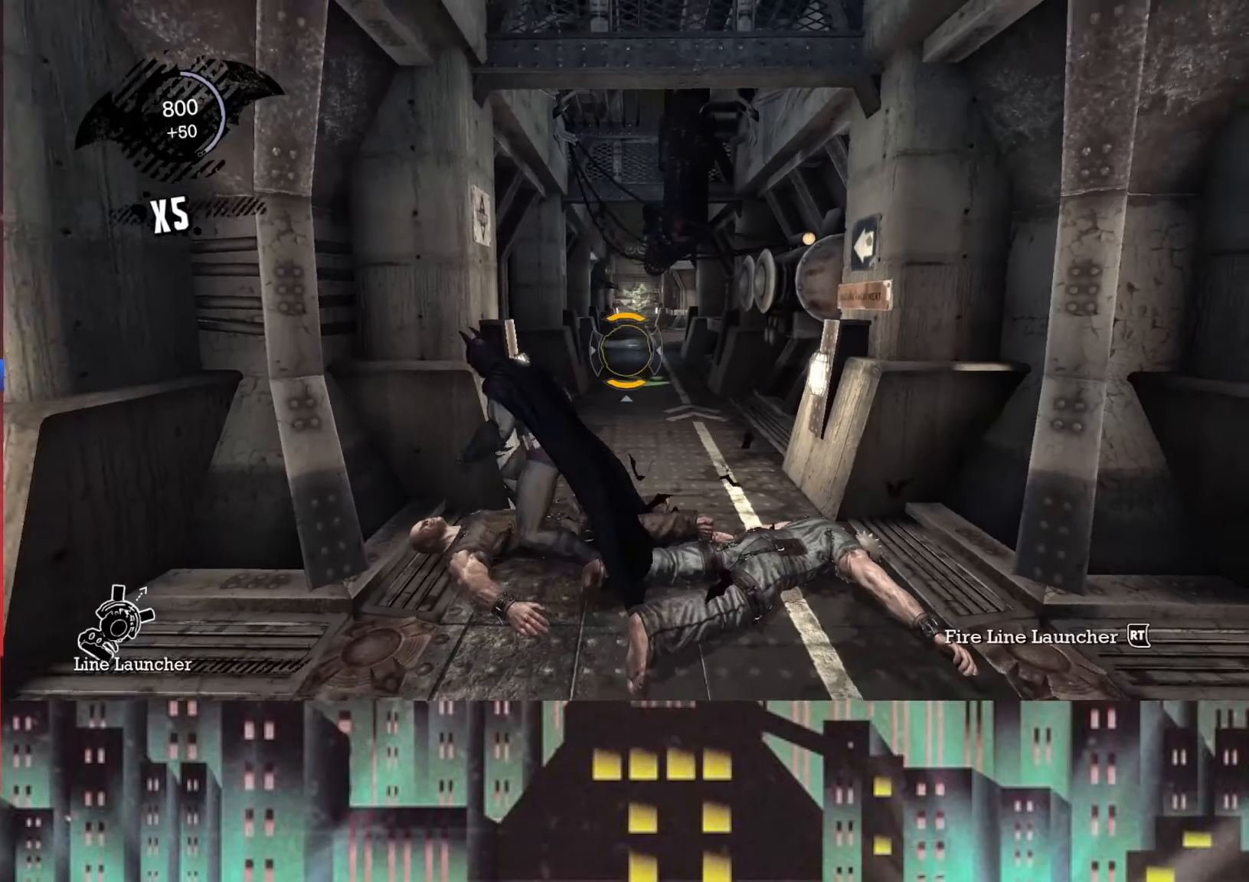
{"buttons": ["L2", "R2"], "left_stick": "up", "right_stick": "up-left", "events": [[41, "left_stick", "up"], [166, "left_stick", "up-right"], [166, "right_stick", "up-right"], [291, "right_stick", "center"], [333, "left_stick", "up"], [458, "right_stick", "up-left"], [500, "R2", "down"]]}
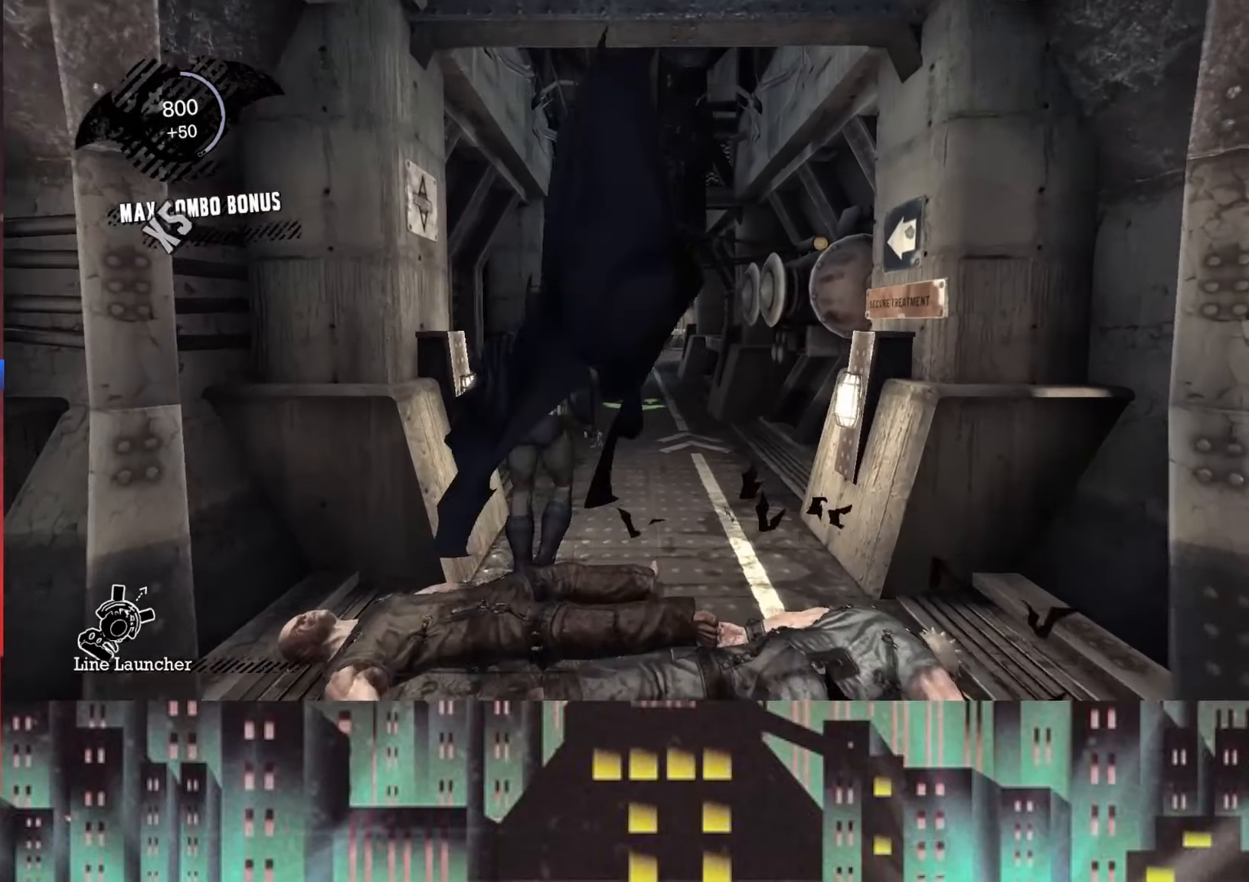
{"buttons": [], "left_stick": "center", "right_stick": "center", "events": [[83, "right_stick", "center"], [166, "R2", "up"], [333, "L2", "up"], [333, "left_stick", "center"]]}
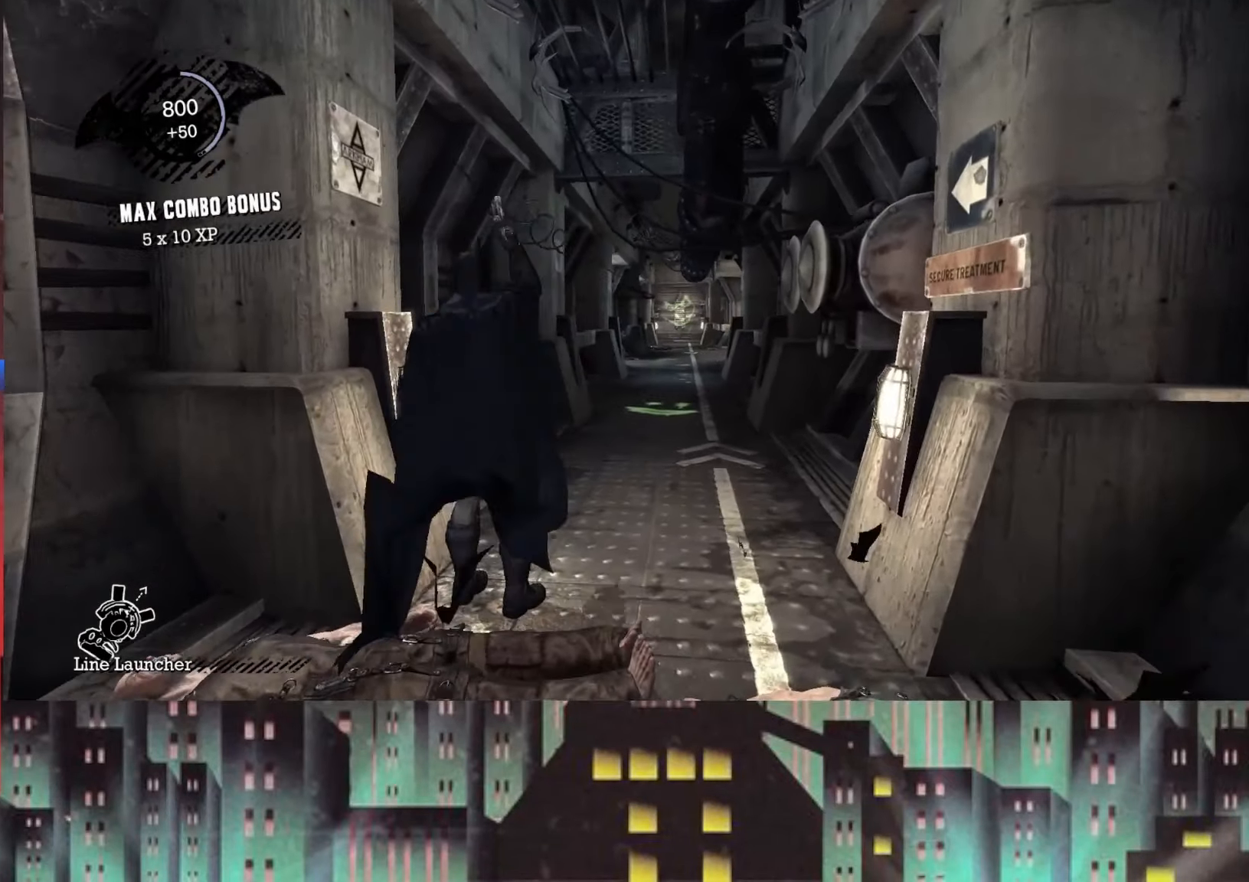
{"buttons": [], "left_stick": "center", "right_stick": "down-right", "events": [[333, "right_stick", "down-right"]]}
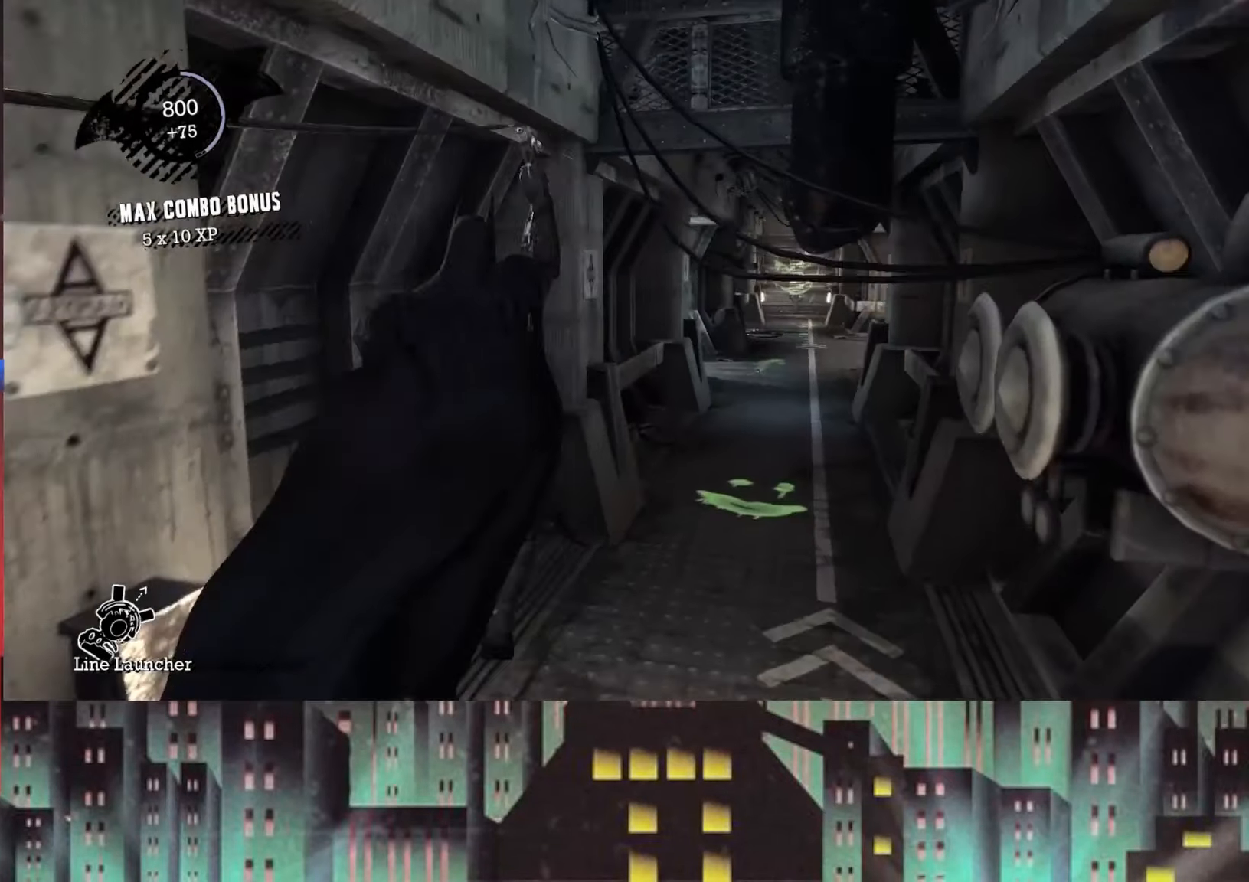
{"buttons": [], "left_stick": "center", "right_stick": "center", "events": [[250, "right_stick", "center"]]}
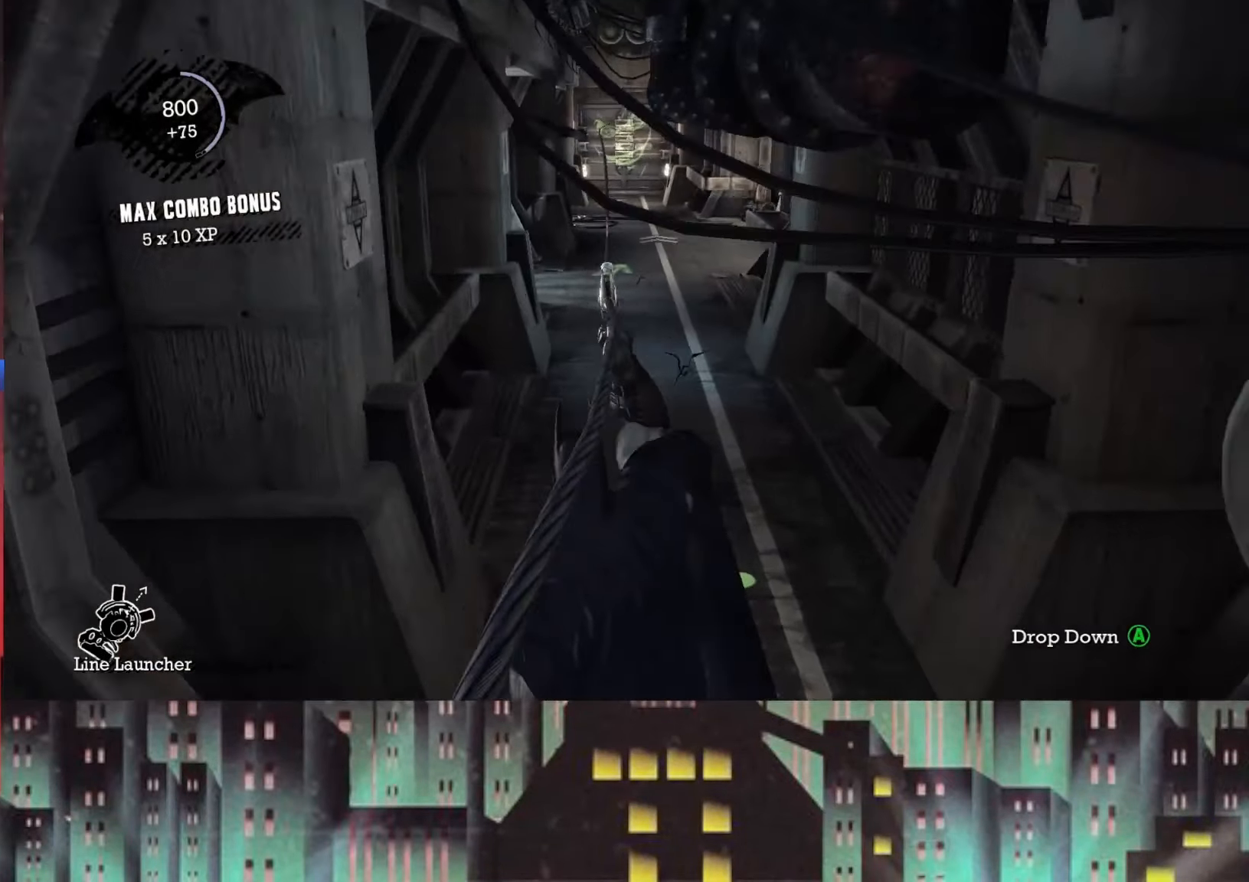
{"buttons": [], "left_stick": "center", "right_stick": "center", "events": [[166, "right_stick", "up"], [333, "right_stick", "center"]]}
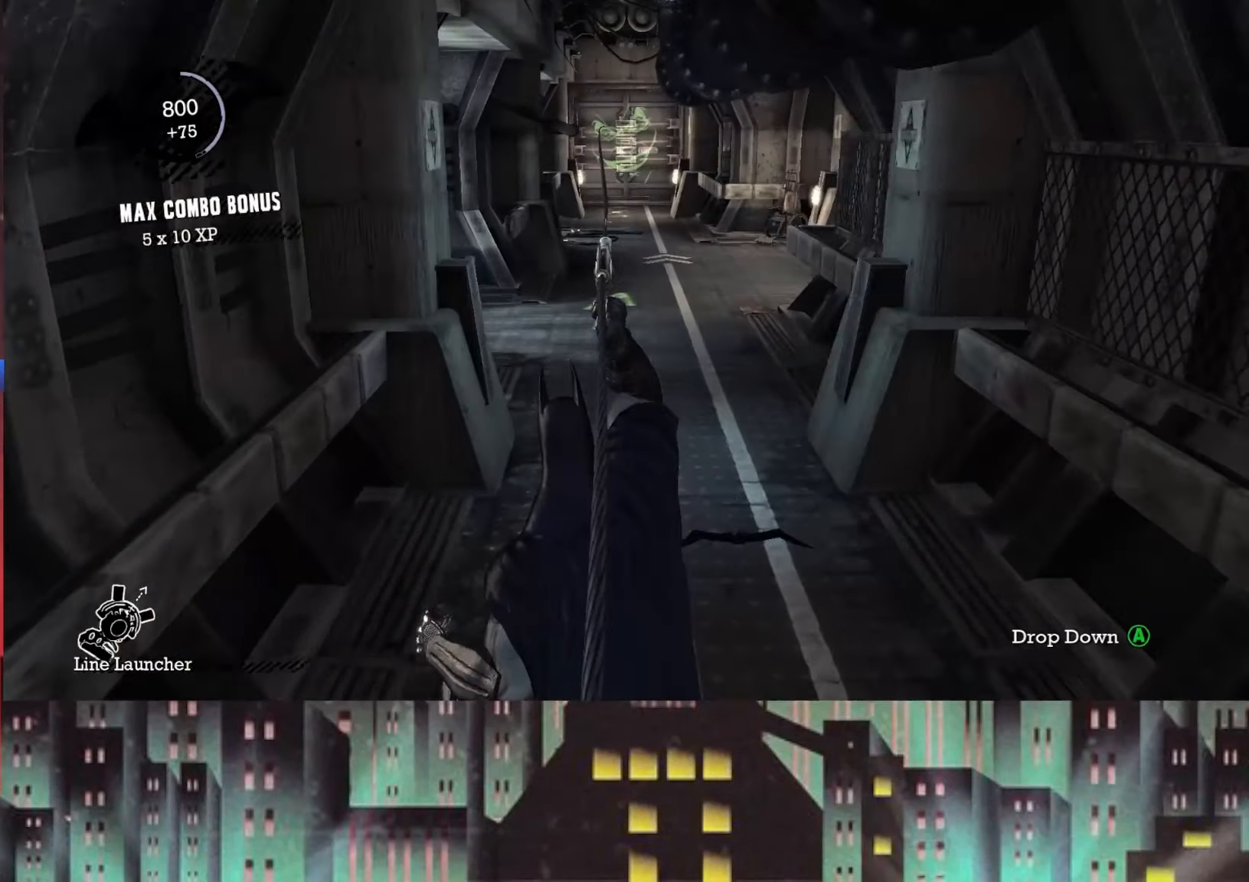
{"buttons": [], "left_stick": "center", "right_stick": "center", "events": []}
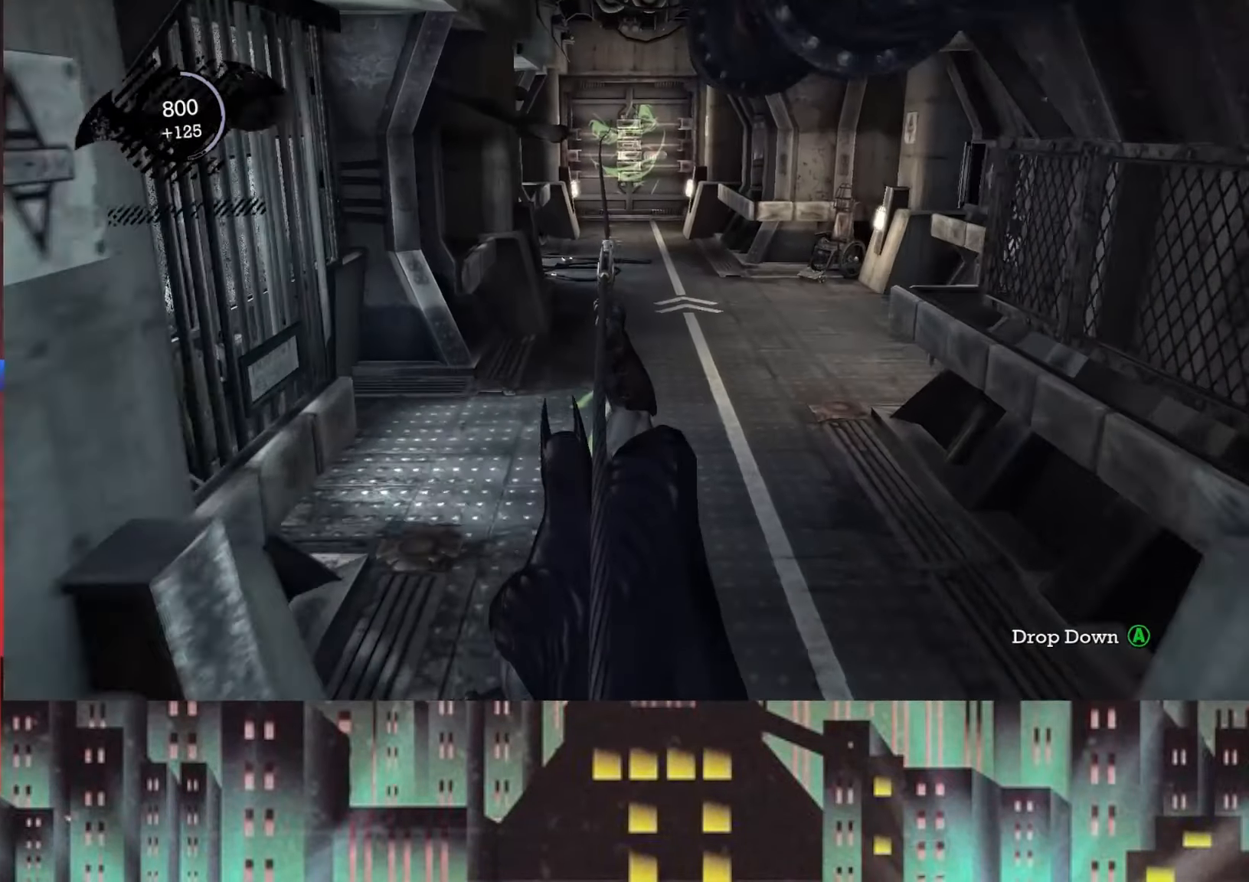
{"buttons": [], "left_stick": "center", "right_stick": "center", "events": []}
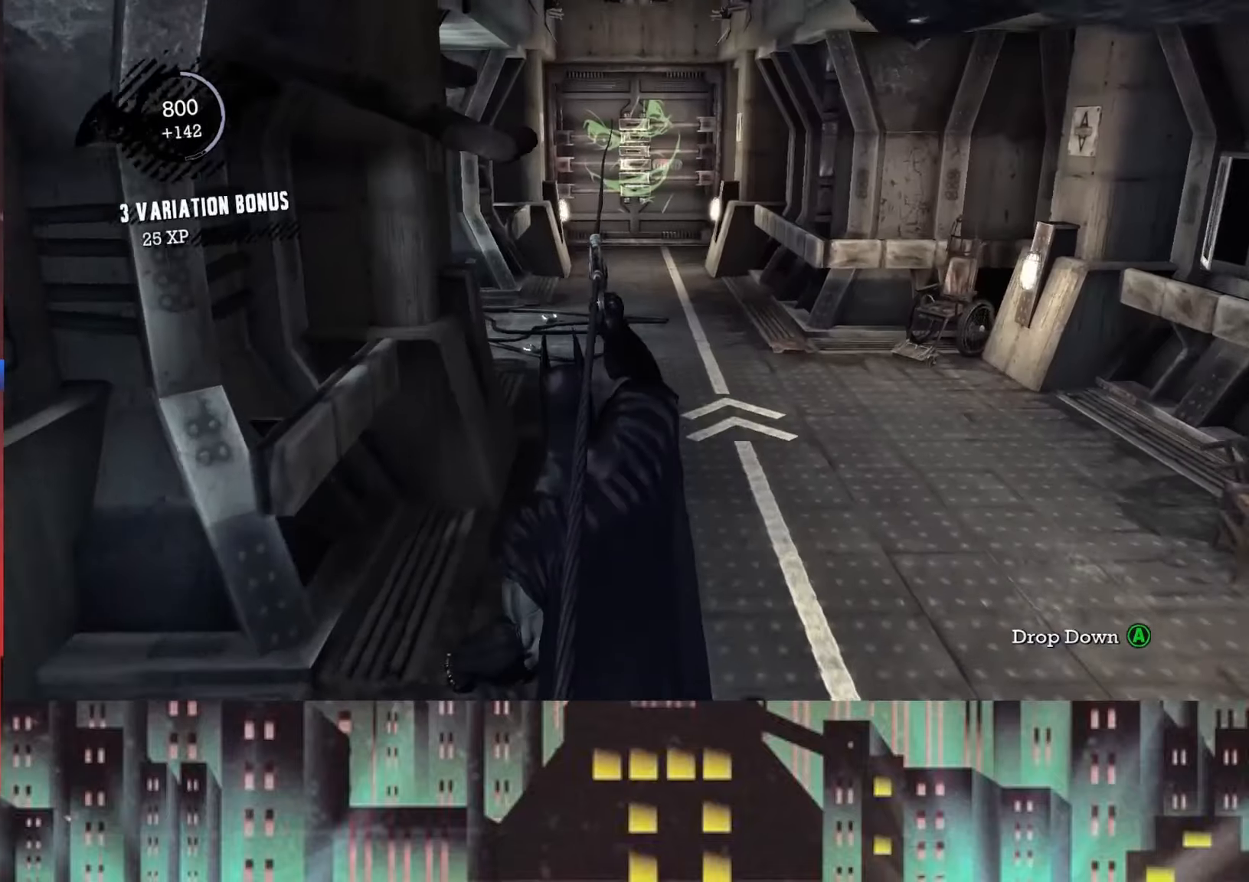
{"buttons": [], "left_stick": "center", "right_stick": "center", "events": []}
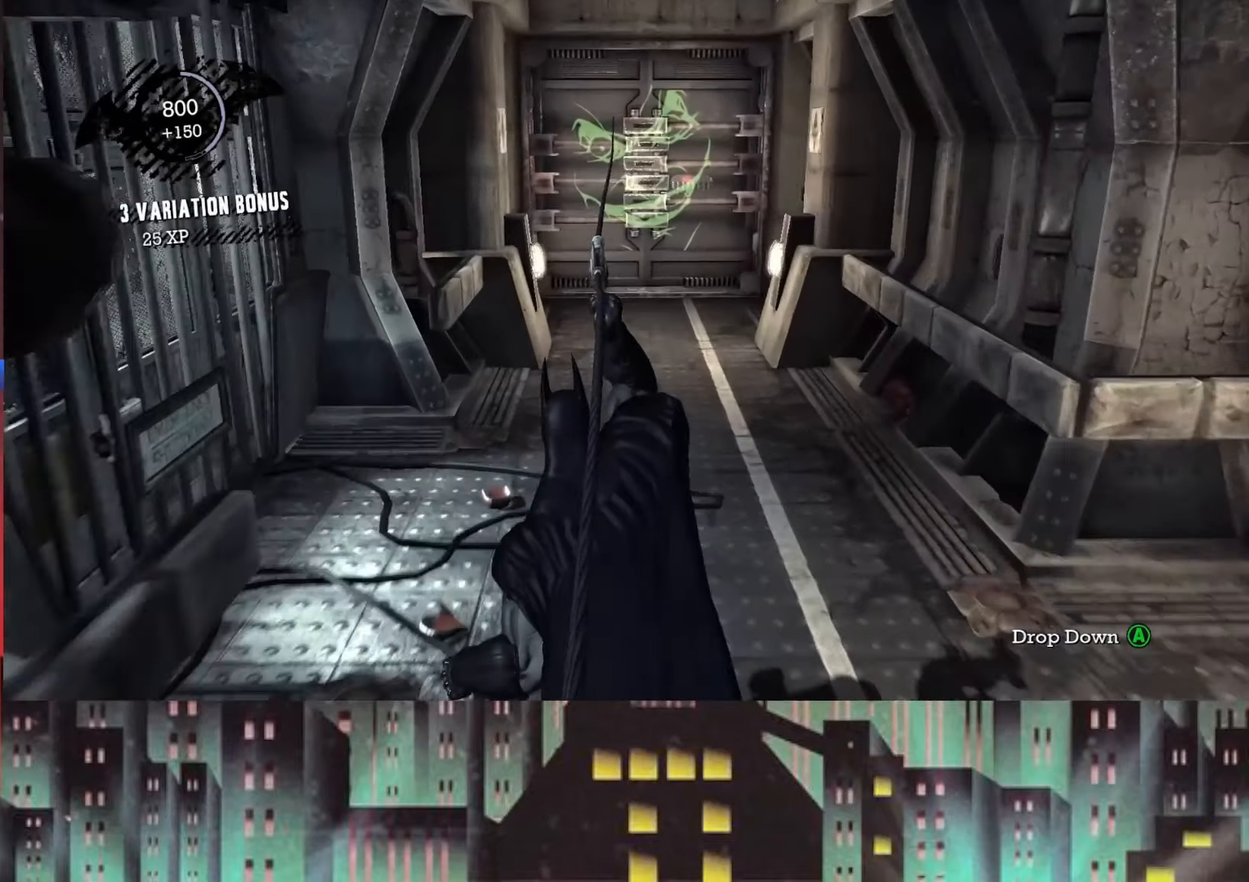
{"buttons": [], "left_stick": "center", "right_stick": "center", "events": []}
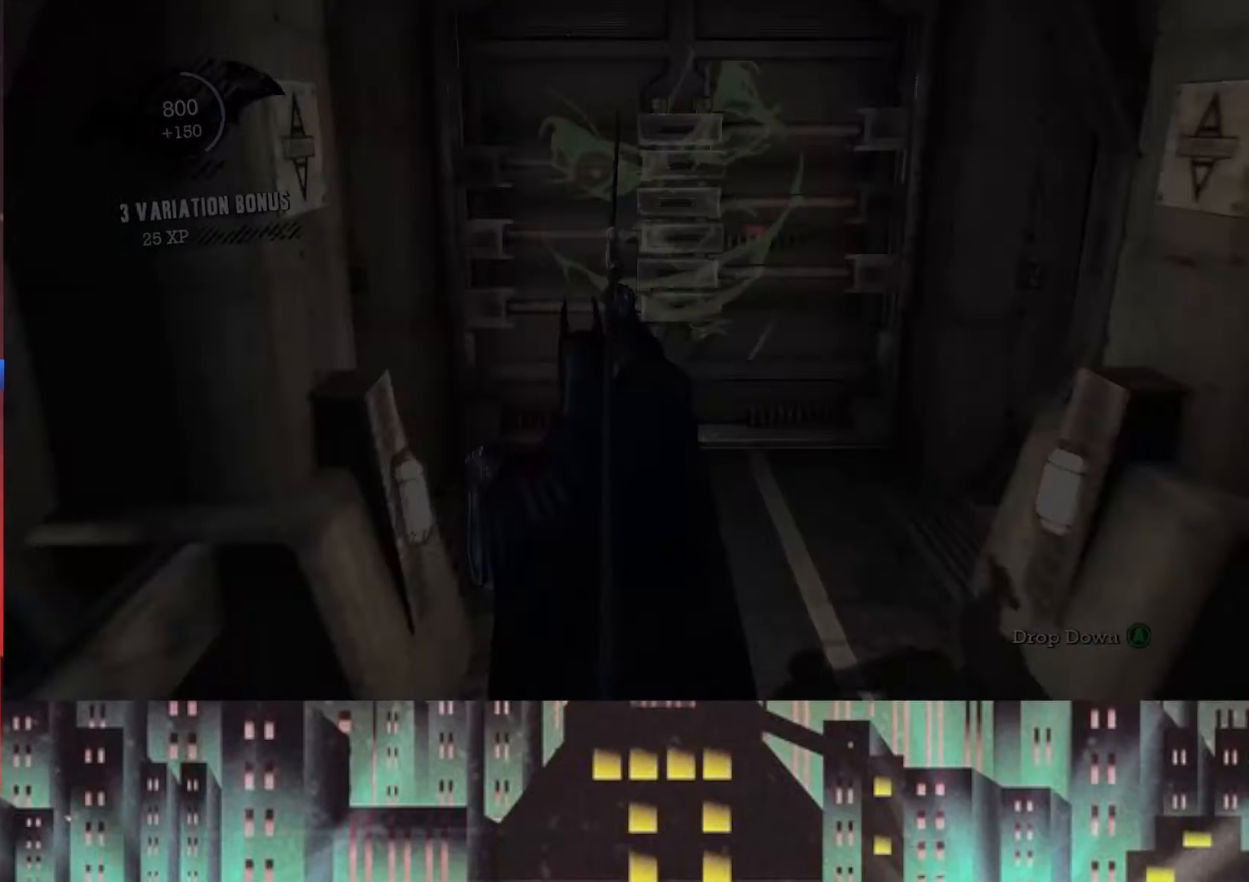
{"buttons": [], "left_stick": "center", "right_stick": "center", "events": []}
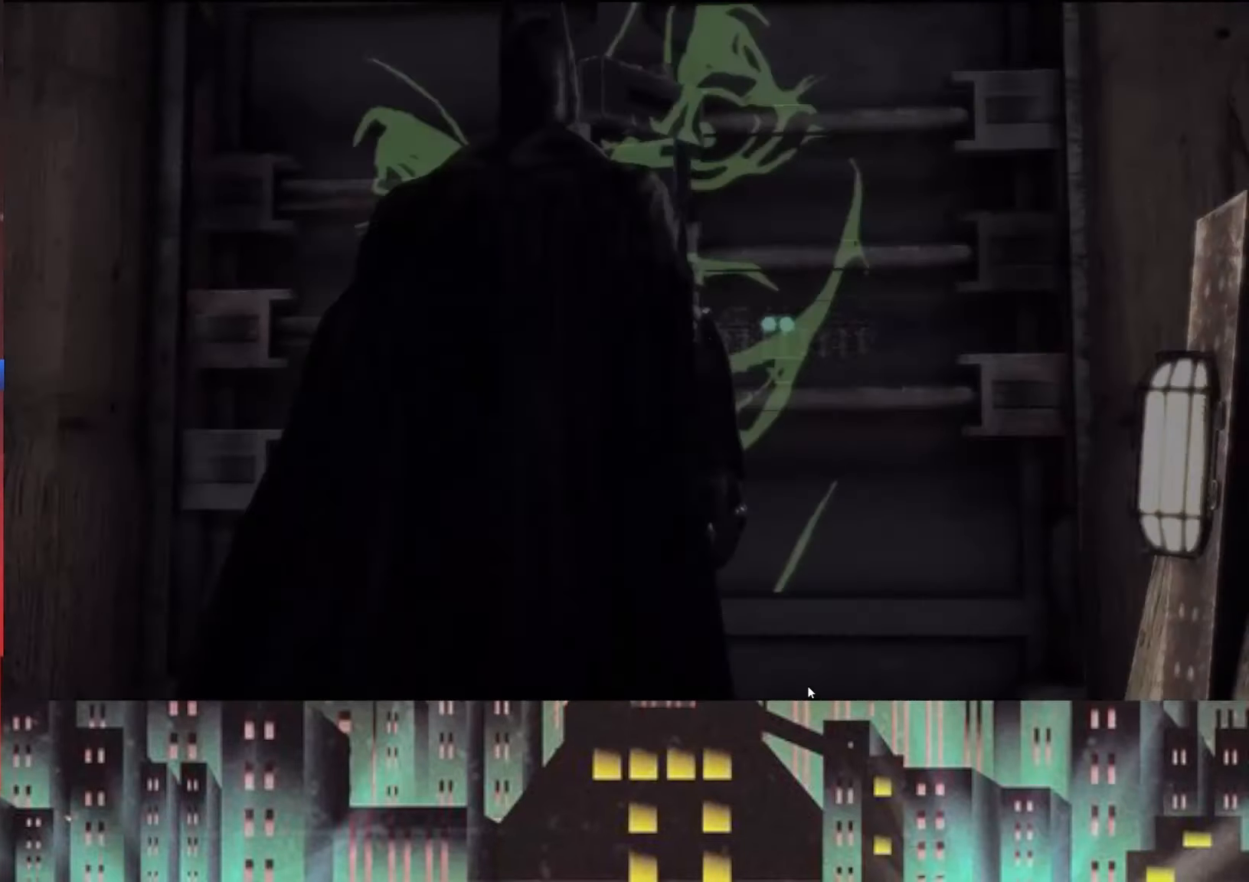
{"buttons": ["B"], "left_stick": "center", "right_stick": "center", "events": [[84, "B", "down"], [167, "B", "up"], [250, "B", "down"], [334, "B", "up"], [375, "B", "down"], [417, "B", "up"], [500, "B", "down"]]}